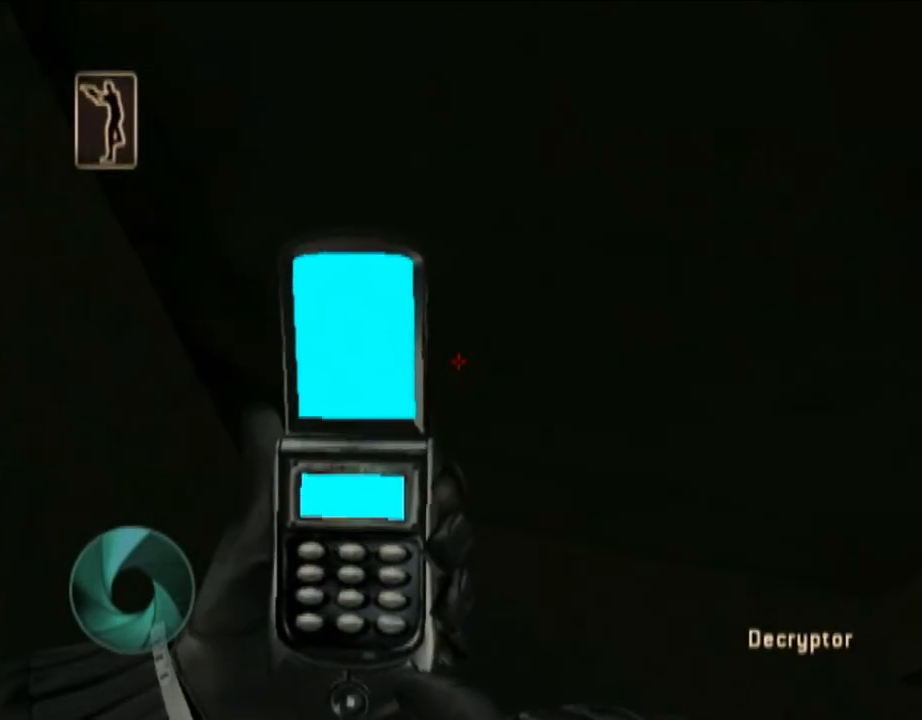
Gameplay with a controller (Nintendo layout); each line is a JSON object with the inputs held at the frame after it. "events" lists button and stick changes between this image and that frame as [ms after this image, input, new state], when the widget could be followed in between. Not read: L3 R1 R3.
{"buttons": ["X"], "left_stick": "up-left", "right_stick": "center", "events": [[200, "X", "down"], [217, "X", "up"], [350, "X", "down"], [383, "X", "up"], [483, "X", "down"]]}
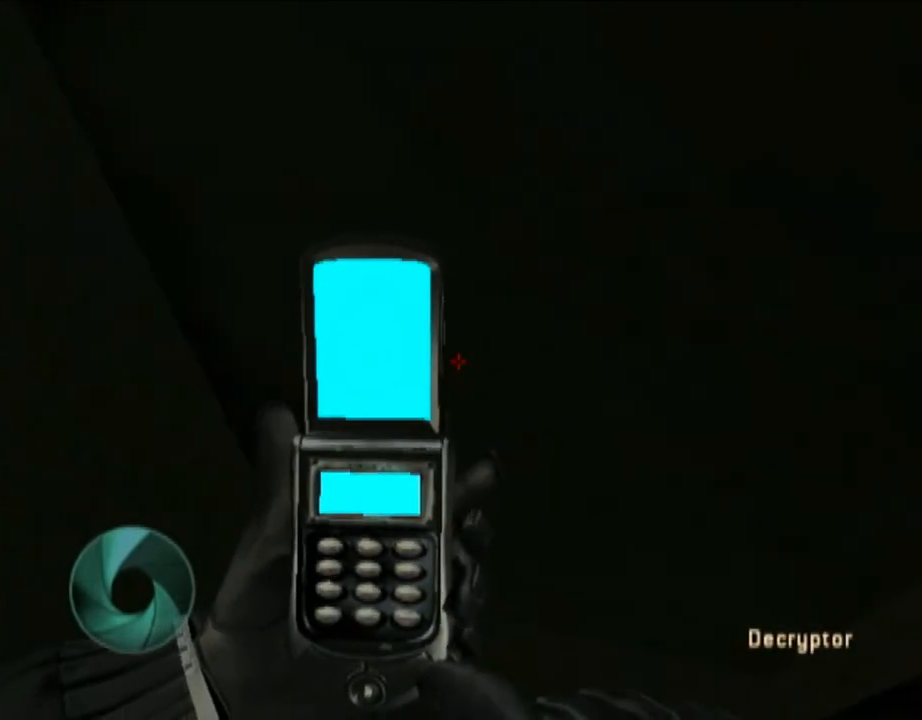
{"buttons": [], "left_stick": "up-left", "right_stick": "center", "events": [[17, "X", "up"], [100, "X", "down"], [133, "X", "up"]]}
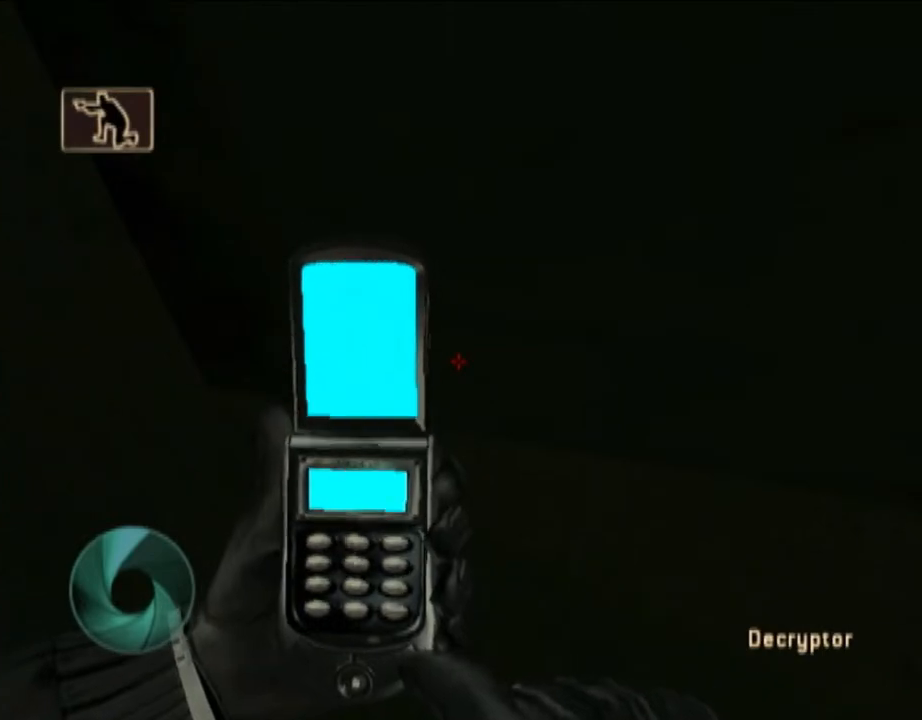
{"buttons": [], "left_stick": "down", "right_stick": "center", "events": [[100, "DPAD_RIGHT", "down"], [133, "DPAD_RIGHT", "up"], [133, "left_stick", "right"], [250, "left_stick", "down-right"], [433, "left_stick", "down"]]}
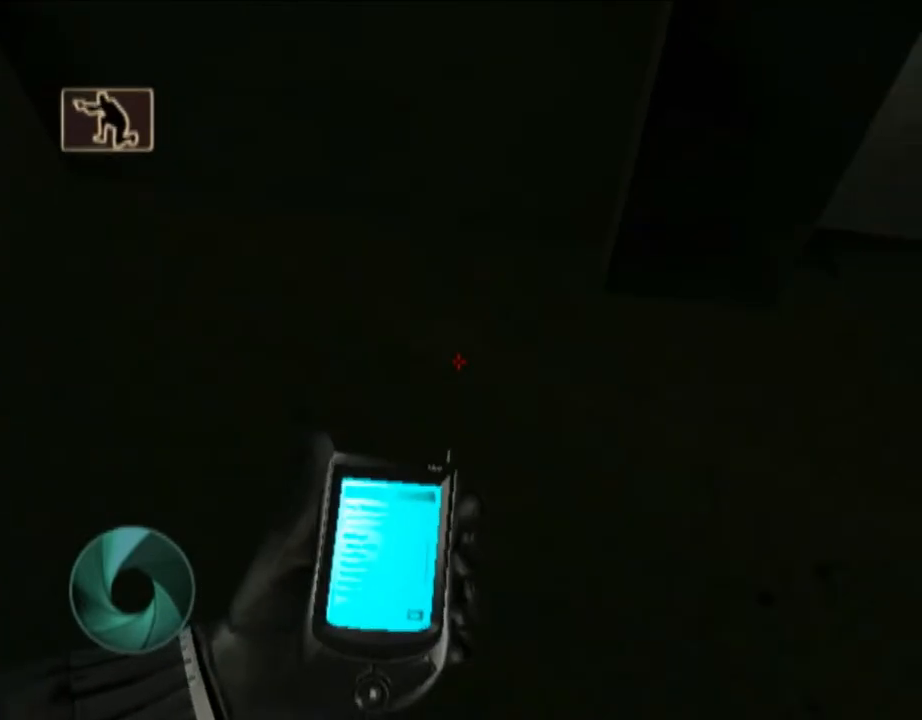
{"buttons": [], "left_stick": "down-right", "right_stick": "center", "events": [[200, "left_stick", "center"], [250, "left_stick", "down"], [300, "left_stick", "down-right"]]}
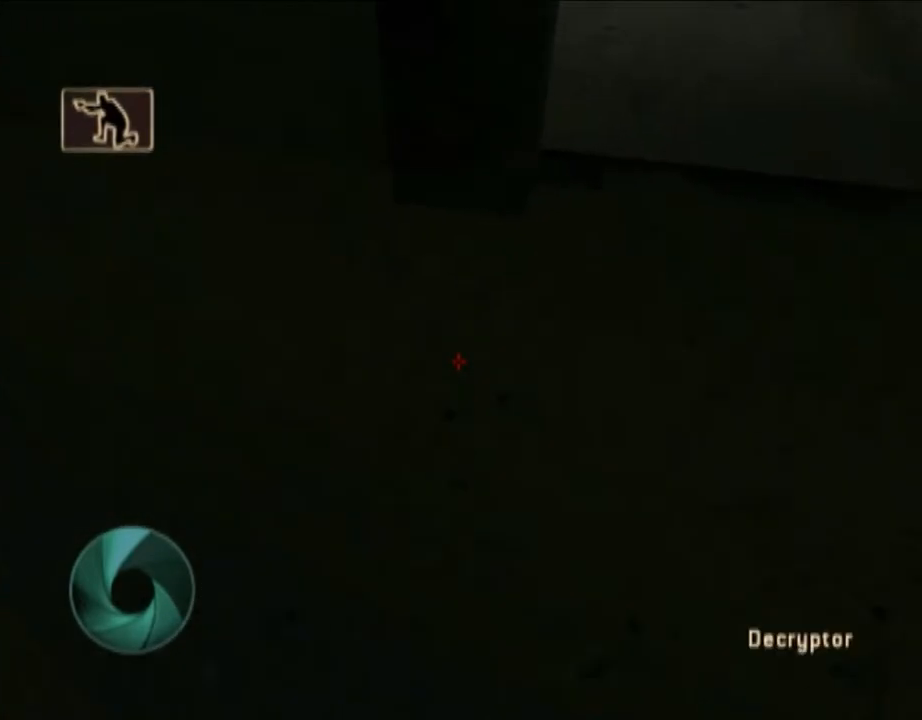
{"buttons": [], "left_stick": "up-left", "right_stick": "center", "events": [[33, "left_stick", "up"], [83, "DPAD_DOWN", "down"], [83, "X", "down"], [133, "DPAD_DOWN", "up"], [150, "X", "up"], [250, "left_stick", "up-left"]]}
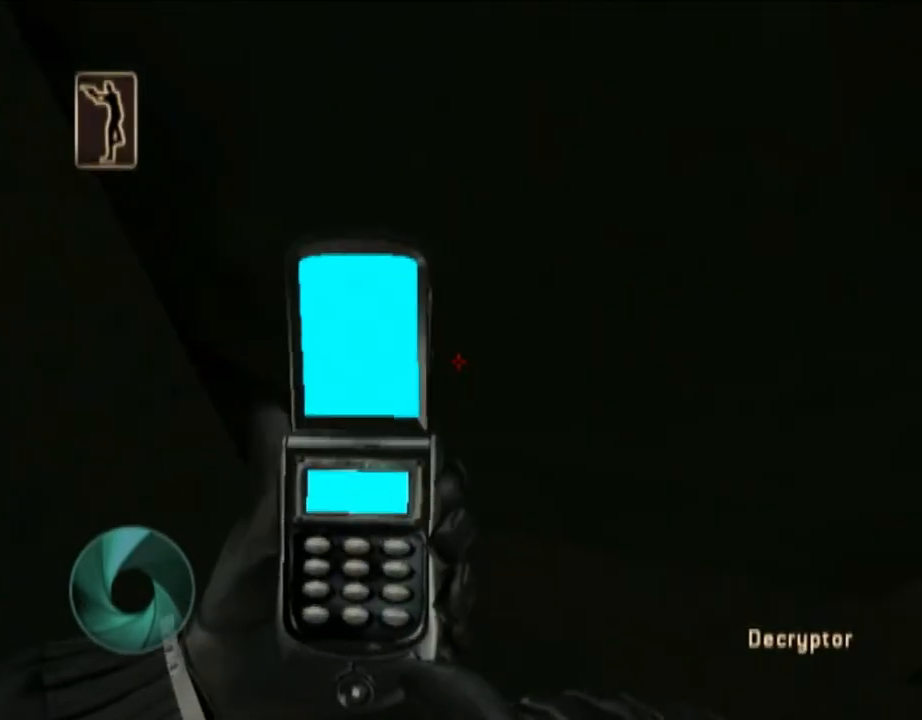
{"buttons": [], "left_stick": "up-left", "right_stick": "center", "events": [[133, "X", "down"], [150, "X", "up"], [250, "X", "down"], [317, "X", "up"], [417, "X", "down"], [483, "X", "up"]]}
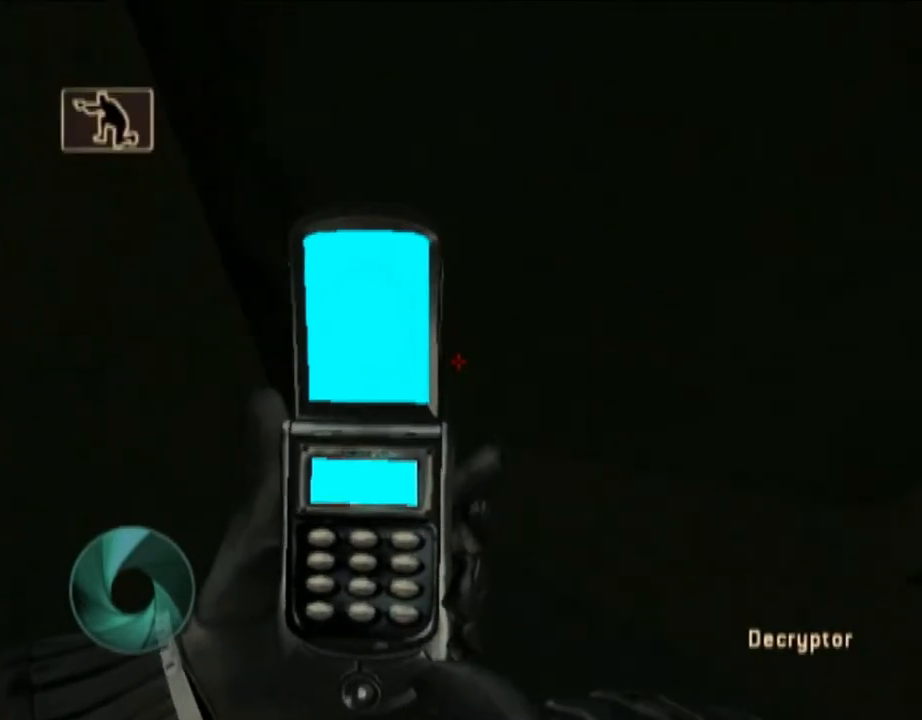
{"buttons": ["Y"], "left_stick": "up-left", "right_stick": "center", "events": [[33, "X", "down"], [100, "X", "up"], [200, "X", "down"], [250, "X", "up"], [433, "Y", "down"]]}
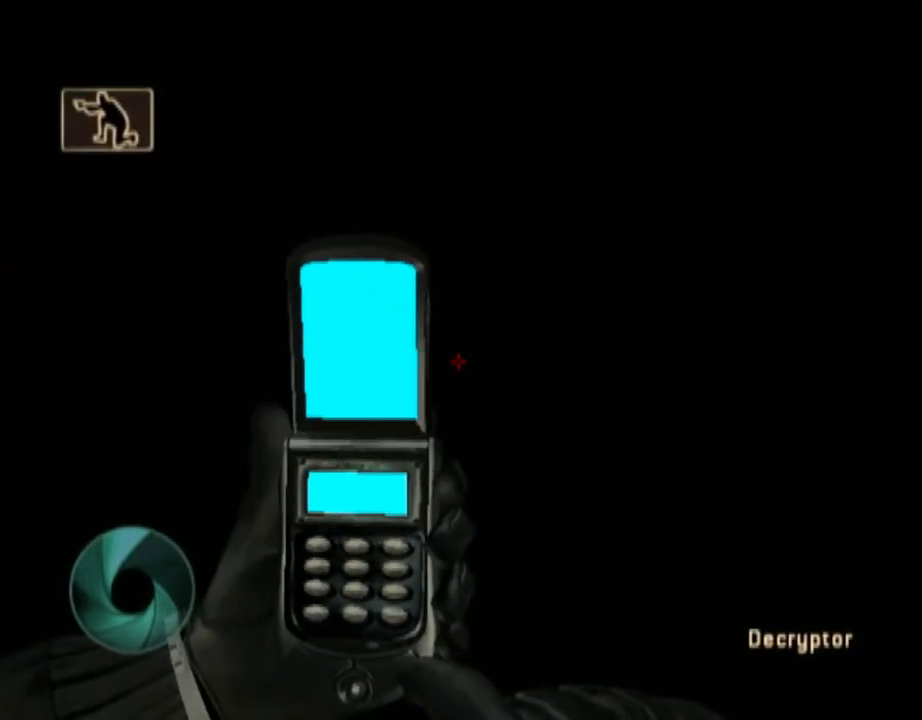
{"buttons": [], "left_stick": "up-left", "right_stick": "center", "events": [[17, "right_stick", "up-right"], [83, "Y", "up"], [100, "Y", "down"], [133, "A", "down"], [150, "A", "up"], [250, "Y", "up"], [317, "Y", "down"], [350, "right_stick", "center"], [417, "Y", "up"]]}
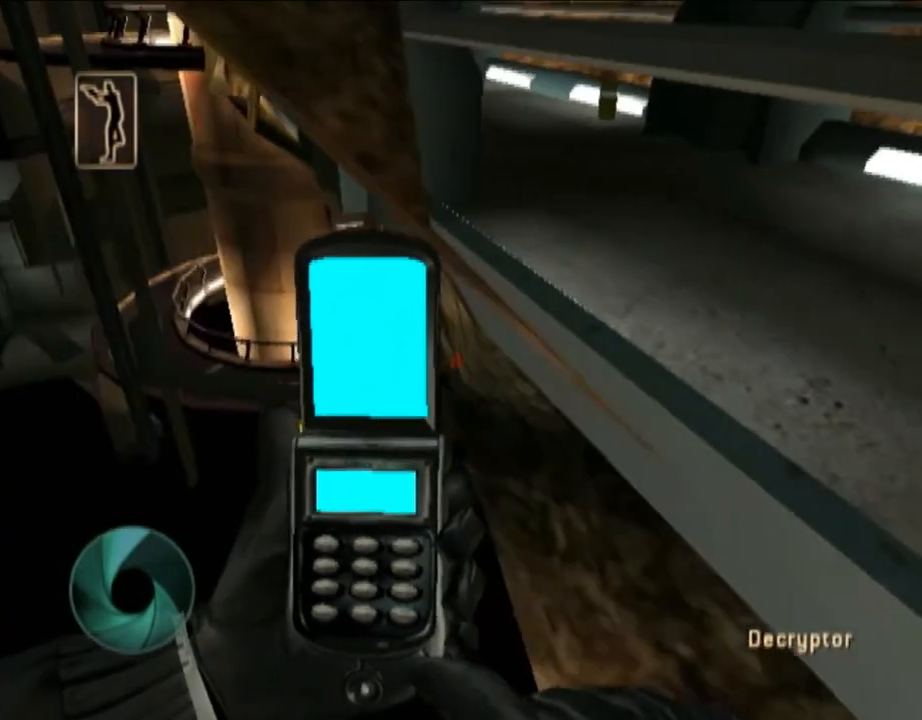
{"buttons": [], "left_stick": "center", "right_stick": "center", "events": [[100, "left_stick", "center"], [317, "right_stick", "up-right"], [433, "right_stick", "center"]]}
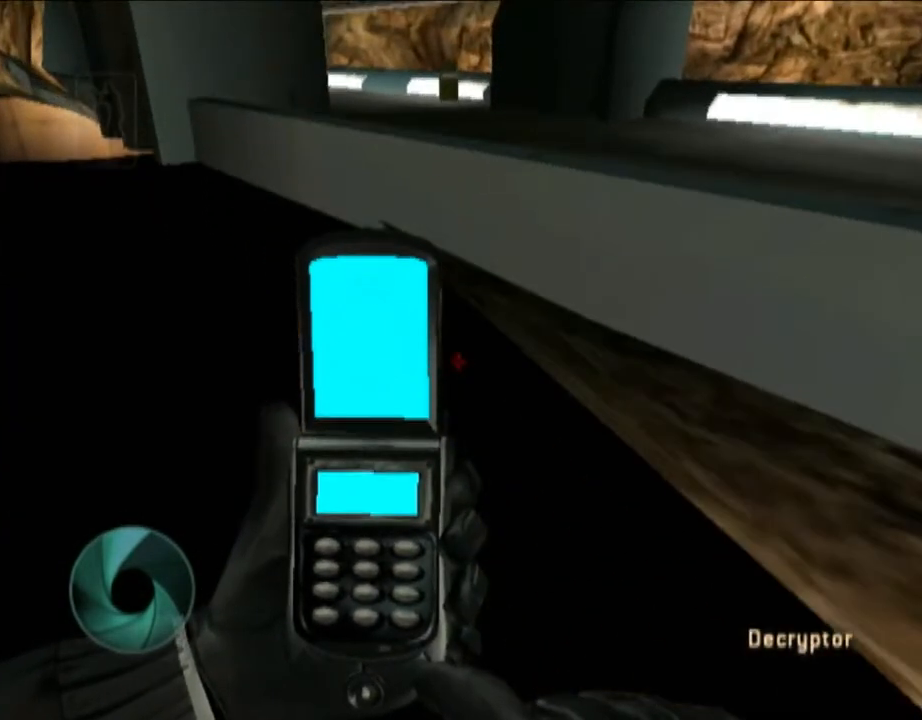
{"buttons": [], "left_stick": "up-right", "right_stick": "right", "events": [[317, "X", "down"], [317, "left_stick", "up-right"], [350, "right_stick", "right"], [450, "X", "up"]]}
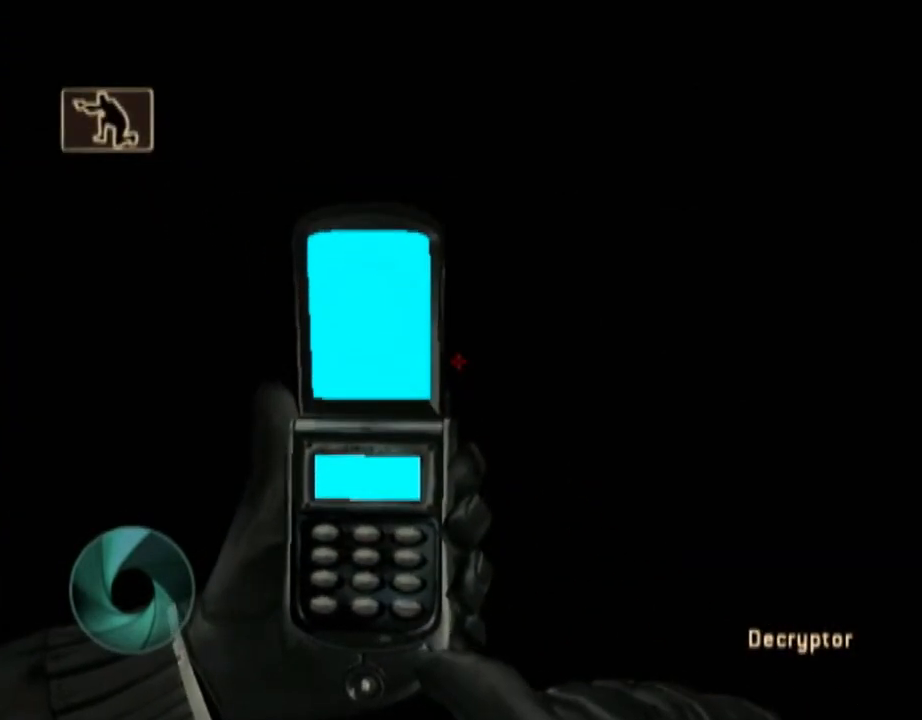
{"buttons": [], "left_stick": "up-right", "right_stick": "right", "events": [[150, "Y", "down"], [250, "Y", "up"], [383, "Y", "down"], [450, "Y", "up"]]}
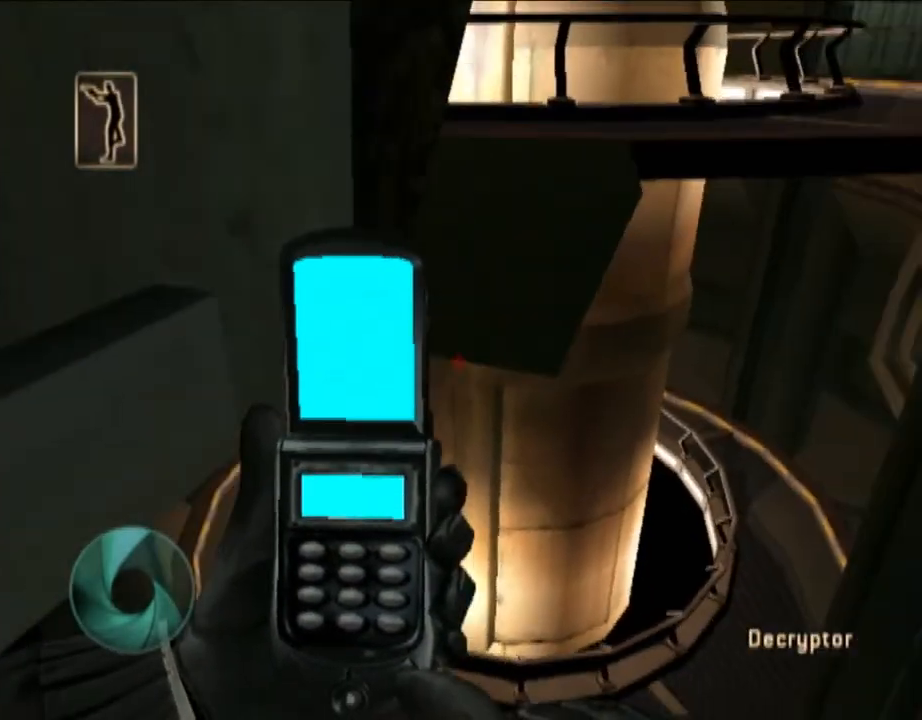
{"buttons": [], "left_stick": "up", "right_stick": "center", "events": [[33, "Y", "down"], [33, "left_stick", "center"], [200, "Y", "up"], [250, "left_stick", "up"], [250, "right_stick", "center"]]}
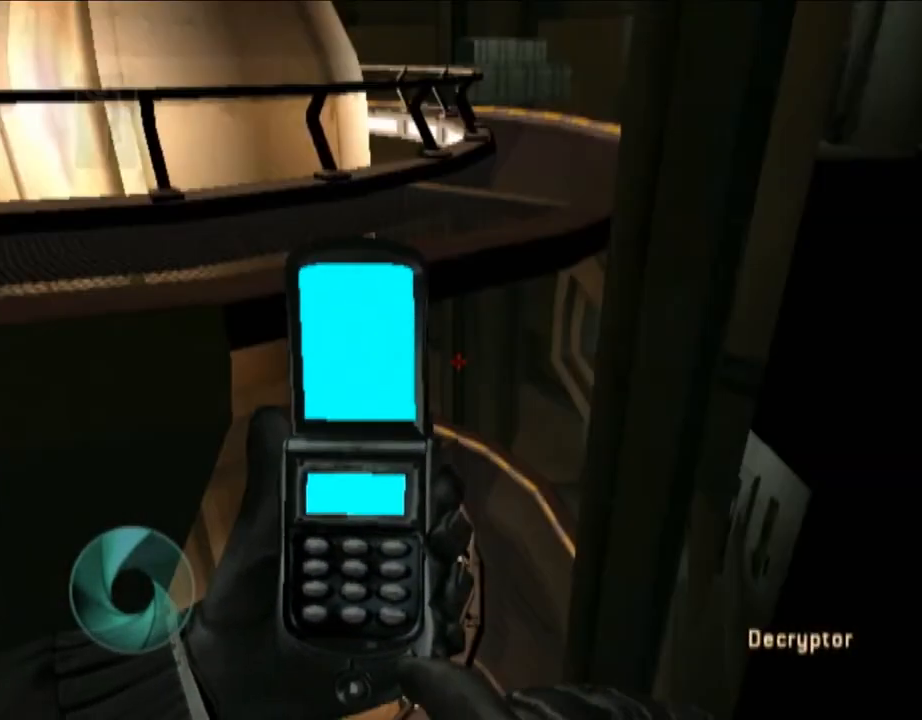
{"buttons": [], "left_stick": "down-left", "right_stick": "up-left", "events": [[17, "left_stick", "center"], [317, "left_stick", "down-left"], [500, "right_stick", "up-left"]]}
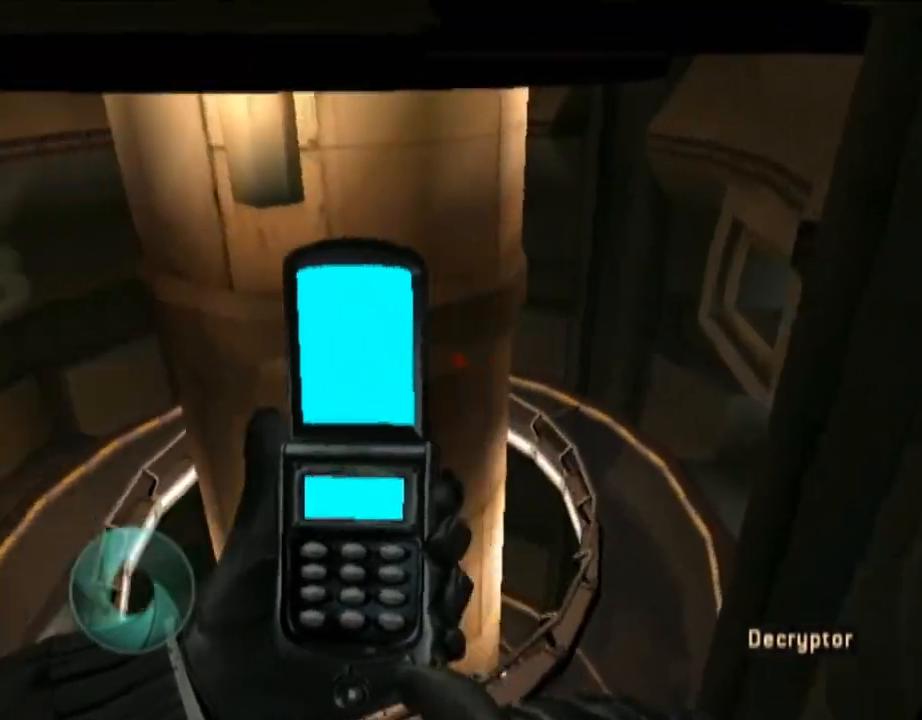
{"buttons": [], "left_stick": "down", "right_stick": "center", "events": [[33, "Y", "down"], [33, "left_stick", "down"], [100, "right_stick", "up"], [200, "Y", "up"], [200, "right_stick", "center"], [300, "Y", "down"], [417, "Y", "up"]]}
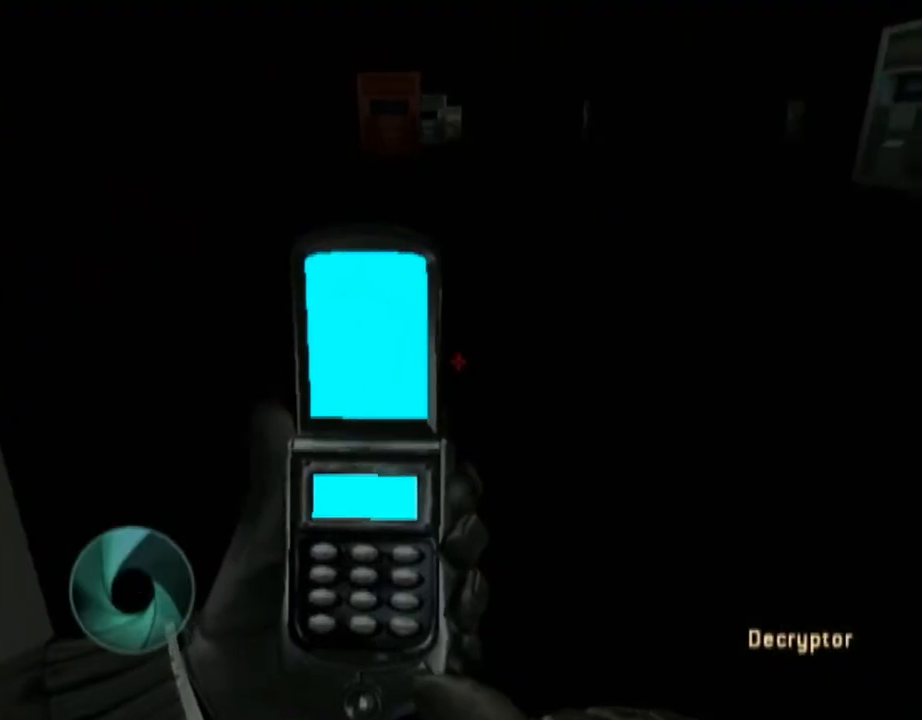
{"buttons": [], "left_stick": "center", "right_stick": "center", "events": [[83, "Y", "down"], [83, "right_stick", "left"], [150, "Y", "up"], [150, "left_stick", "center"], [350, "right_stick", "center"]]}
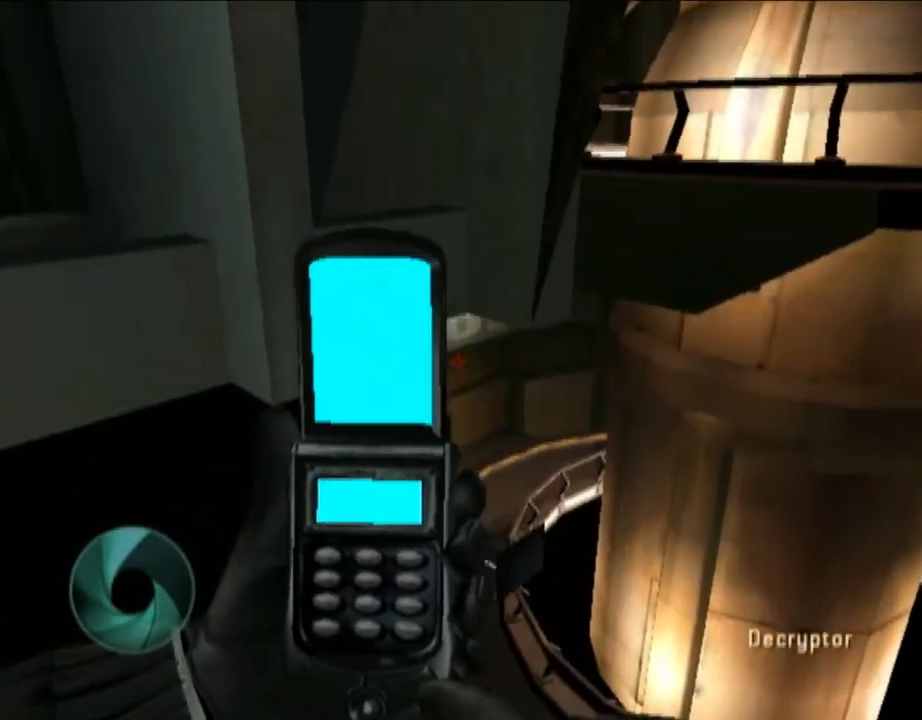
{"buttons": [], "left_stick": "up-left", "right_stick": "center", "events": [[33, "right_stick", "left"], [133, "left_stick", "down-left"], [250, "left_stick", "left"], [317, "Y", "down"], [350, "left_stick", "up-left"], [350, "right_stick", "center"], [433, "Y", "up"]]}
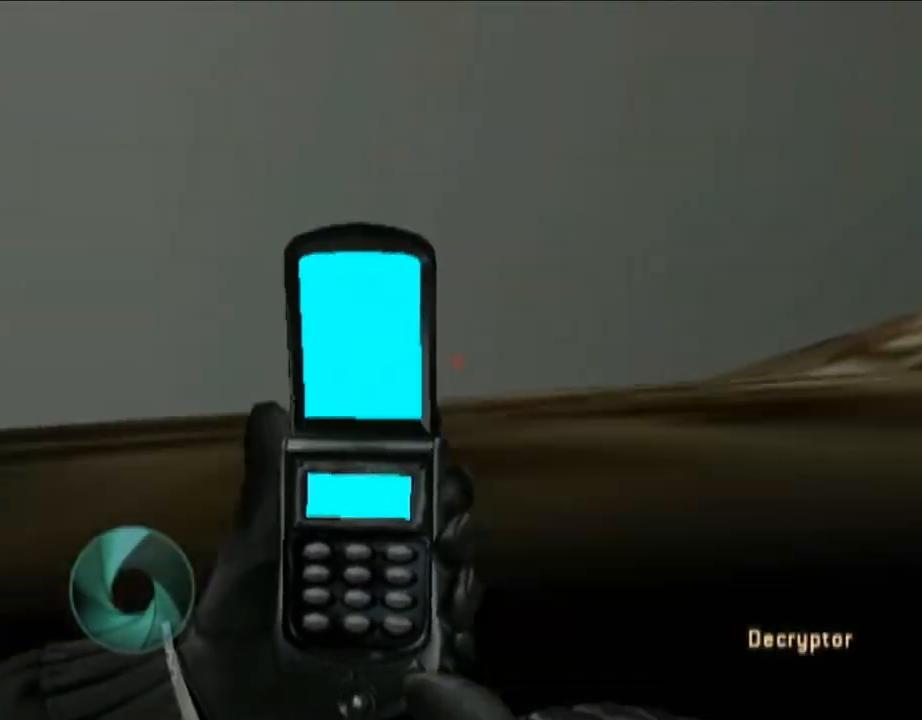
{"buttons": ["X"], "left_stick": "center", "right_stick": "center", "events": [[350, "left_stick", "center"], [417, "X", "down"]]}
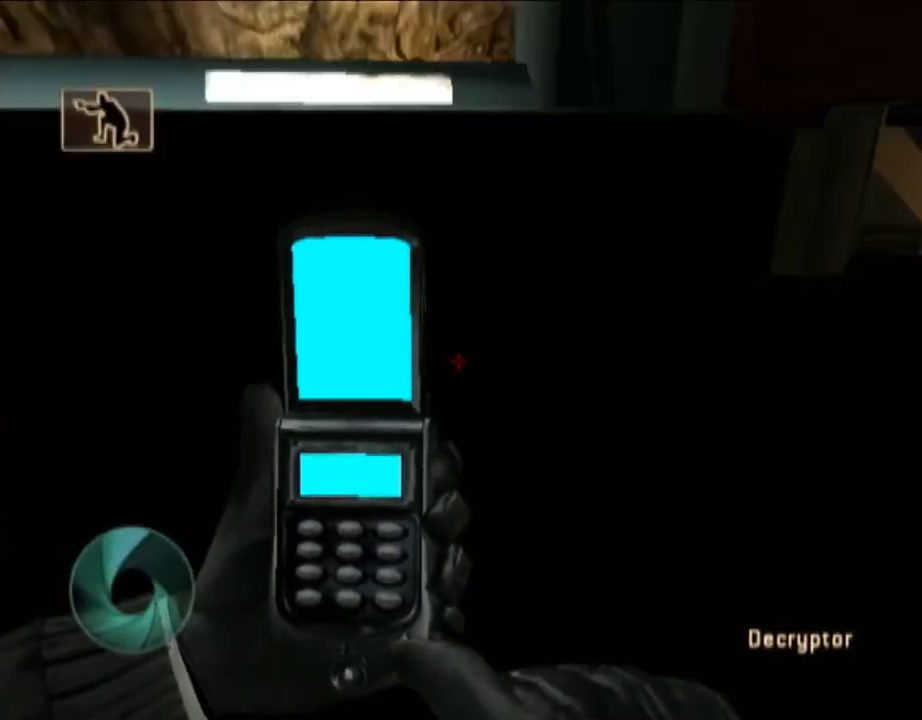
{"buttons": [], "left_stick": "up-left", "right_stick": "center", "events": [[83, "X", "up"], [133, "left_stick", "left"], [150, "right_stick", "up-left"], [233, "right_stick", "up"], [250, "left_stick", "up-left"], [350, "right_stick", "center"]]}
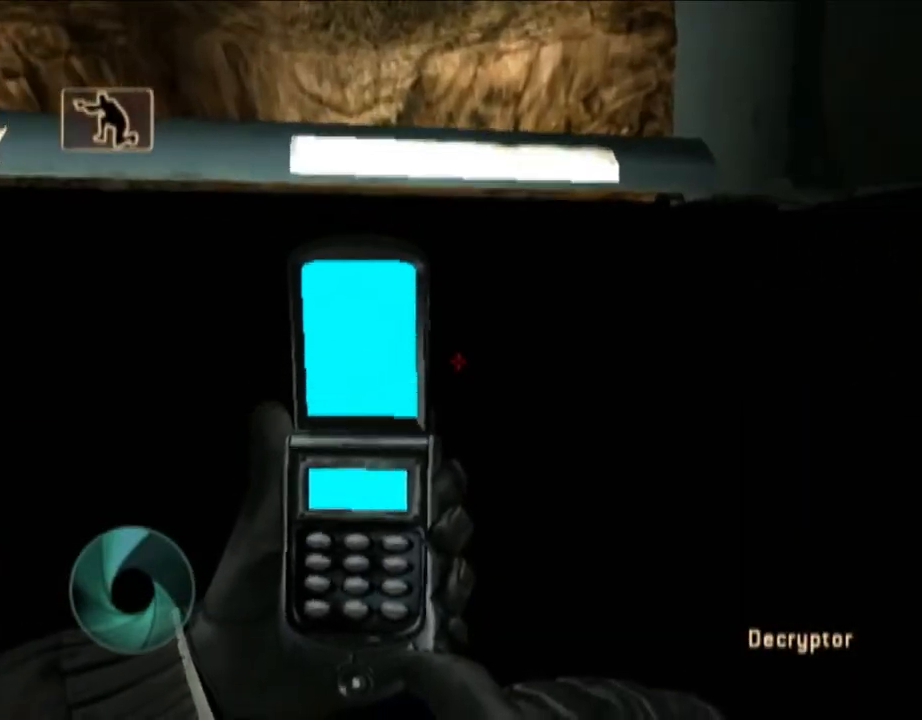
{"buttons": [], "left_stick": "center", "right_stick": "right", "events": [[83, "right_stick", "right"], [133, "Y", "down"], [233, "Y", "up"], [233, "left_stick", "center"], [350, "Y", "down"], [433, "Y", "up"]]}
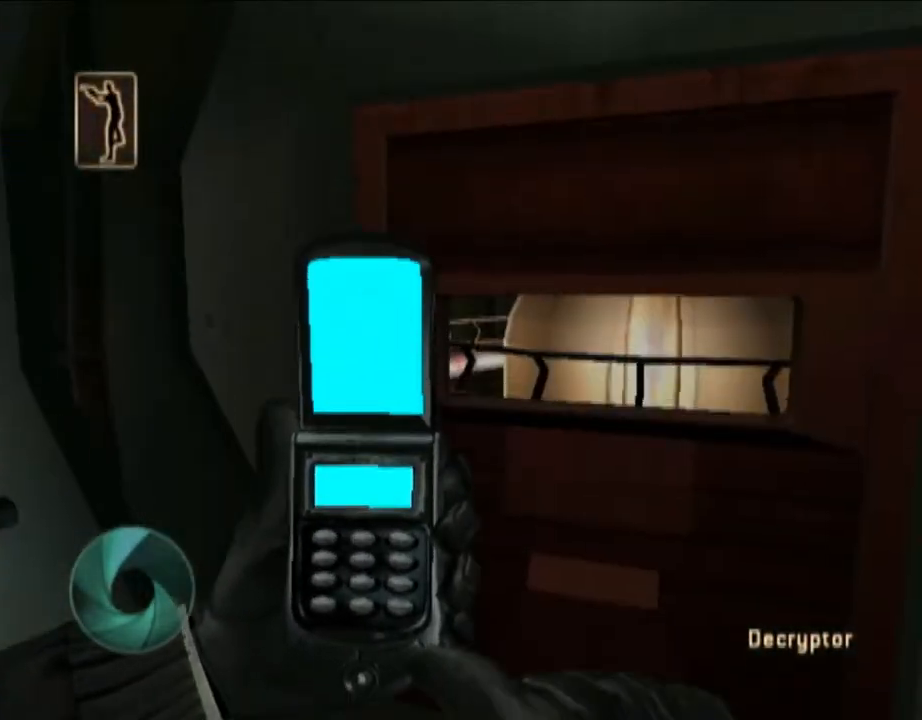
{"buttons": [], "left_stick": "center", "right_stick": "center", "events": [[17, "right_stick", "center"], [133, "left_stick", "up-right"], [233, "A", "down"], [317, "left_stick", "center"], [383, "A", "up"]]}
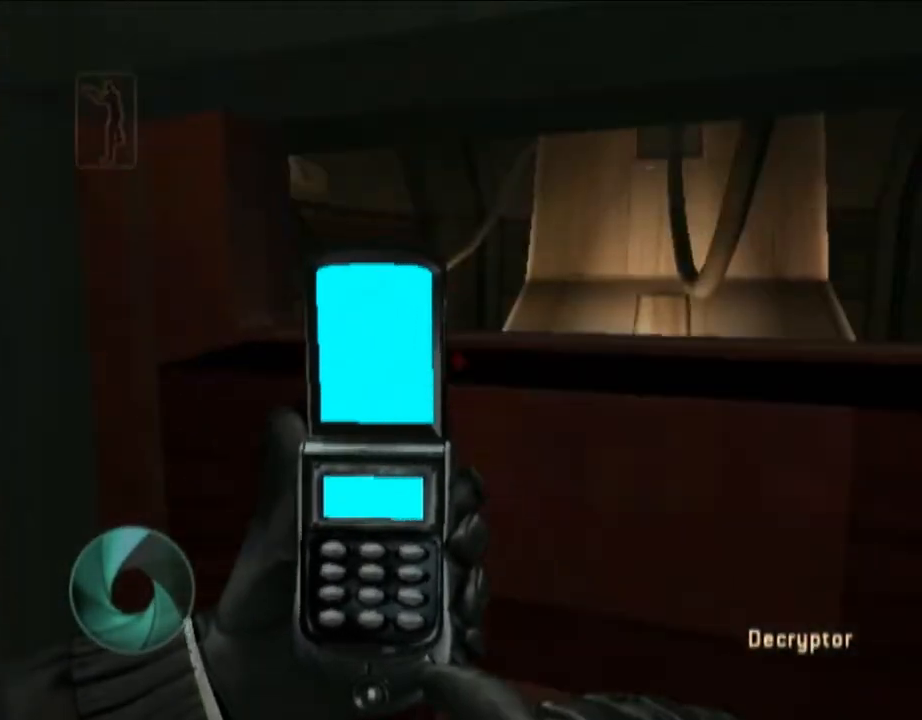
{"buttons": [], "left_stick": "up-right", "right_stick": "down-left", "events": [[83, "DPAD_RIGHT", "down"], [150, "DPAD_RIGHT", "up"], [483, "left_stick", "up-right"], [483, "right_stick", "down-left"]]}
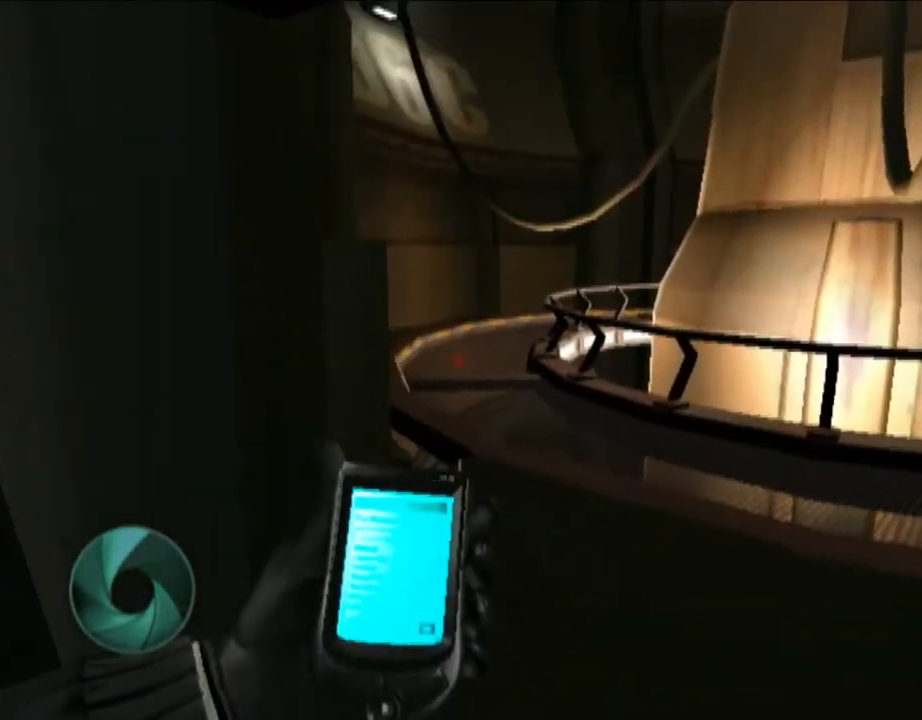
{"buttons": [], "left_stick": "right", "right_stick": "left", "events": [[300, "right_stick", "left"], [317, "left_stick", "right"]]}
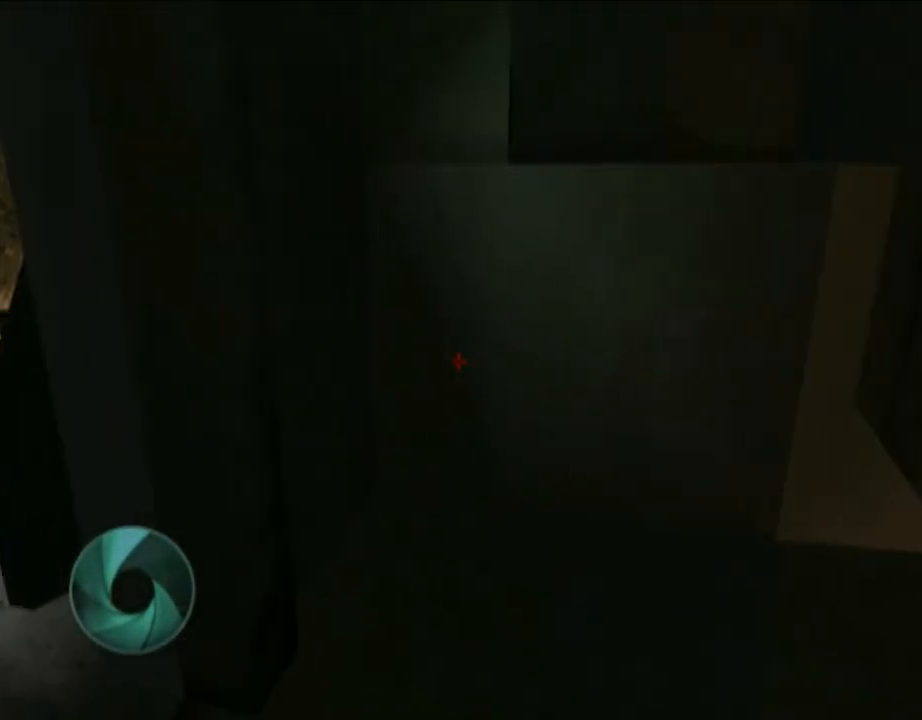
{"buttons": [], "left_stick": "down-right", "right_stick": "left", "events": [[250, "left_stick", "down-right"]]}
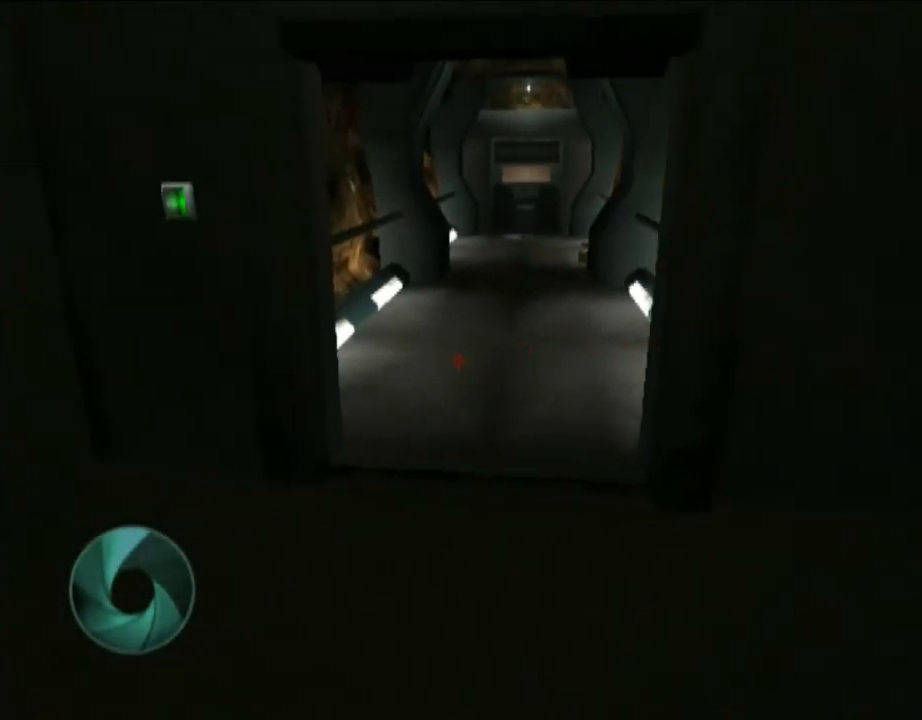
{"buttons": [], "left_stick": "left", "right_stick": "down-right", "events": [[100, "right_stick", "down-left"], [317, "right_stick", "center"], [417, "left_stick", "center"], [483, "left_stick", "left"], [483, "right_stick", "down-right"]]}
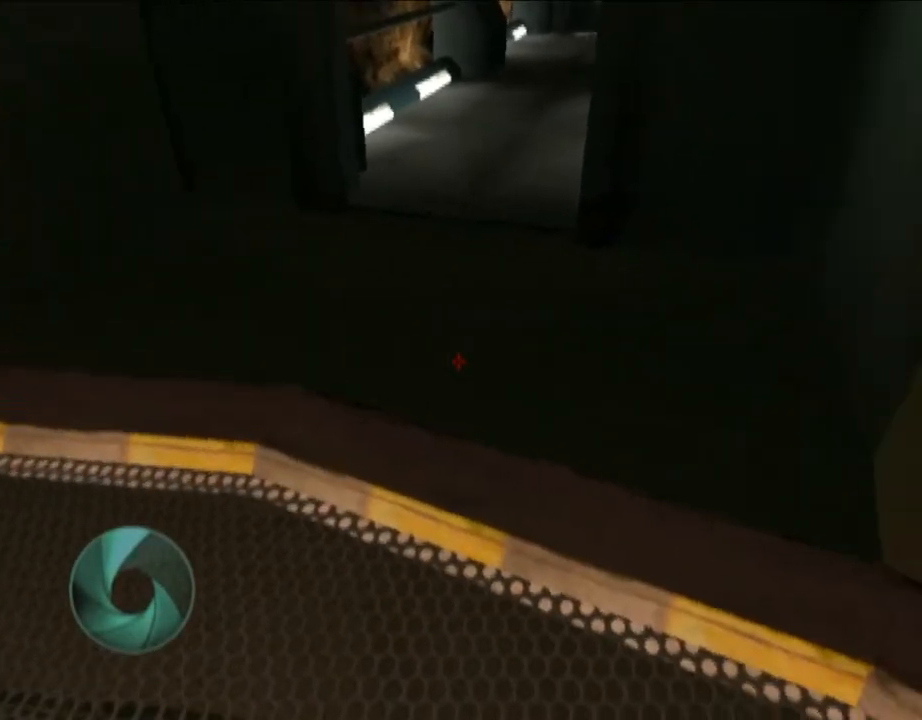
{"buttons": [], "left_stick": "up", "right_stick": "center", "events": [[133, "right_stick", "up-right"], [200, "left_stick", "up-left"], [200, "right_stick", "center"], [483, "left_stick", "up"]]}
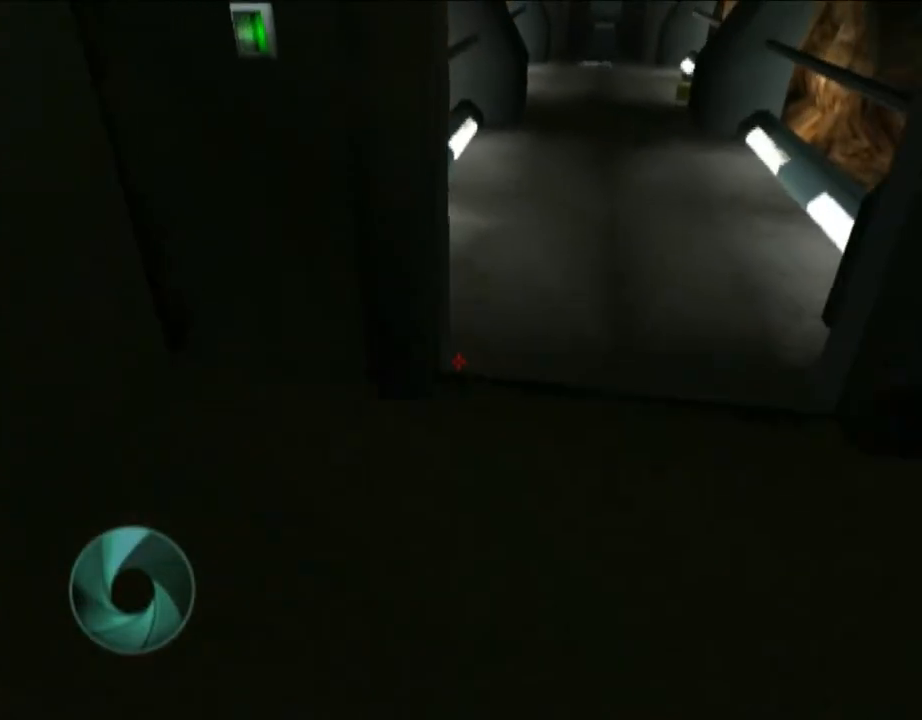
{"buttons": [], "left_stick": "center", "right_stick": "center", "events": [[250, "X", "down"], [383, "X", "up"], [433, "left_stick", "center"]]}
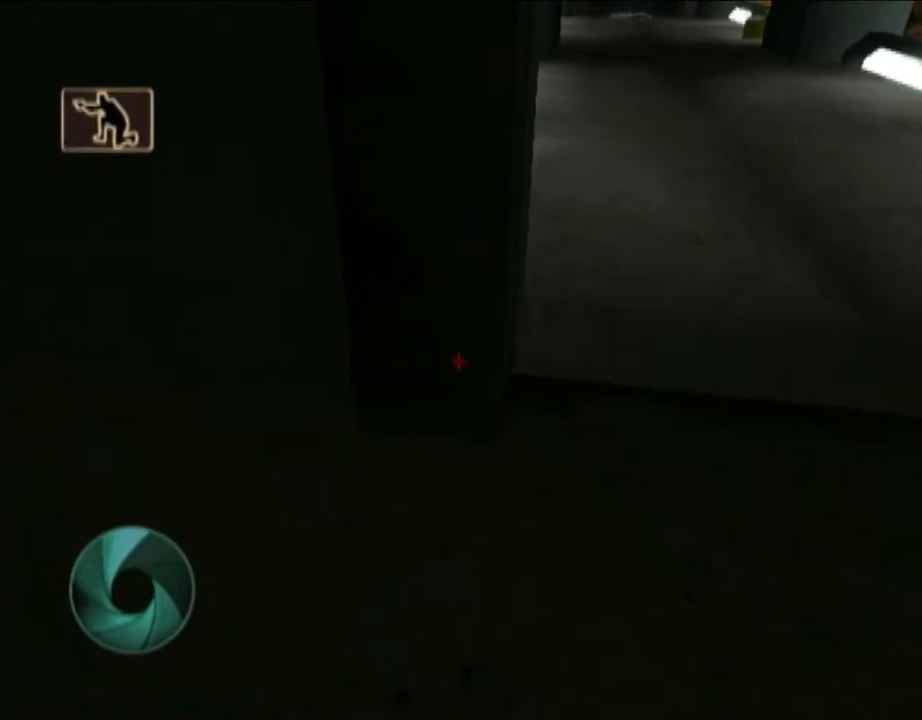
{"buttons": [], "left_stick": "up-left", "right_stick": "center", "events": [[200, "DPAD_DOWN", "down"], [200, "left_stick", "up-left"], [233, "X", "down"], [300, "DPAD_DOWN", "up"], [300, "X", "up"]]}
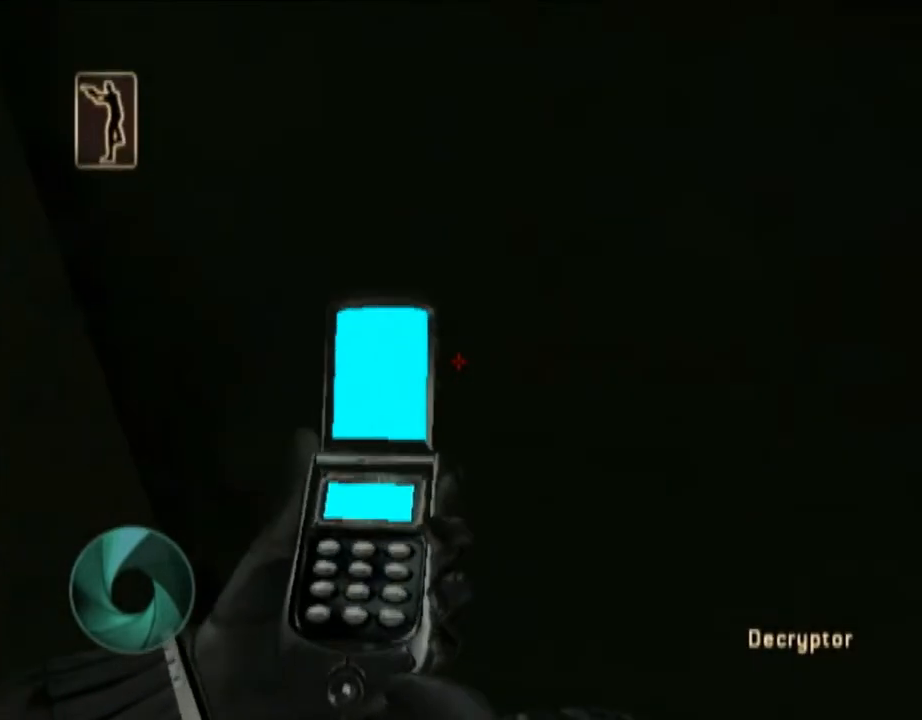
{"buttons": [], "left_stick": "up-left", "right_stick": "center", "events": [[83, "X", "down"], [133, "X", "up"], [250, "X", "down"], [317, "X", "up"], [383, "X", "down"], [433, "X", "up"]]}
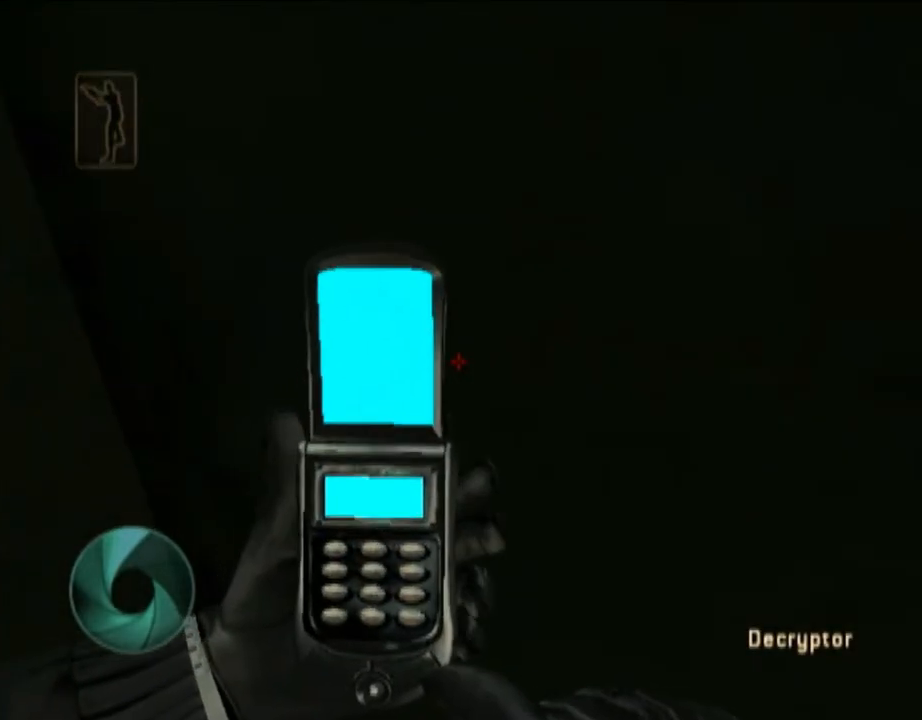
{"buttons": [], "left_stick": "up-left", "right_stick": "center", "events": [[83, "X", "down"], [100, "X", "up"], [150, "X", "down"], [217, "X", "up"]]}
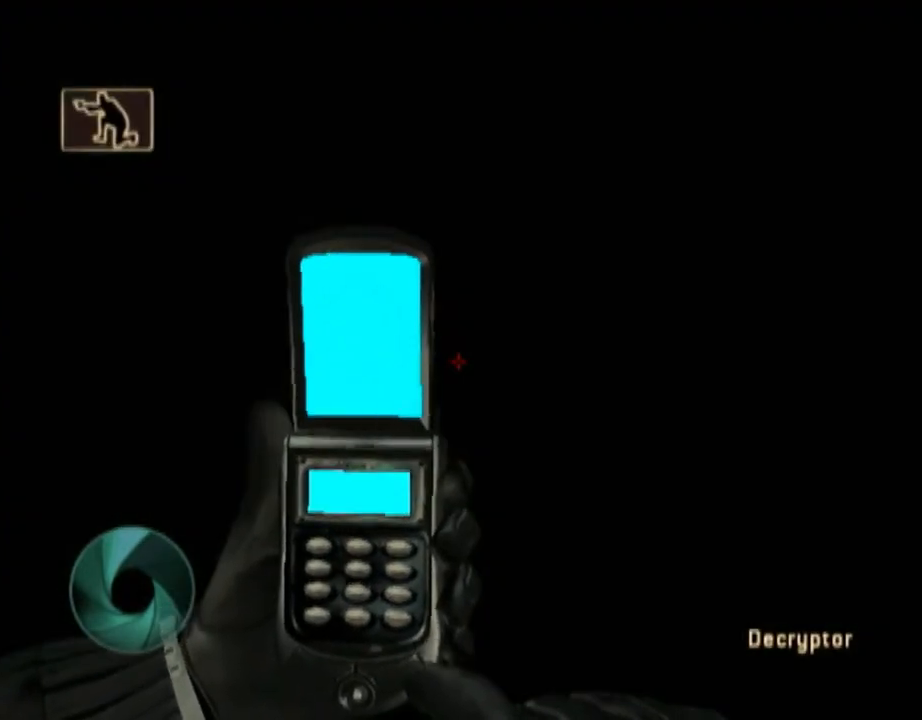
{"buttons": ["Y"], "left_stick": "up-left", "right_stick": "center", "events": [[83, "Y", "down"], [133, "Y", "up"], [150, "right_stick", "up-right"], [217, "Y", "down"], [350, "Y", "up"], [383, "Y", "down"], [417, "right_stick", "center"]]}